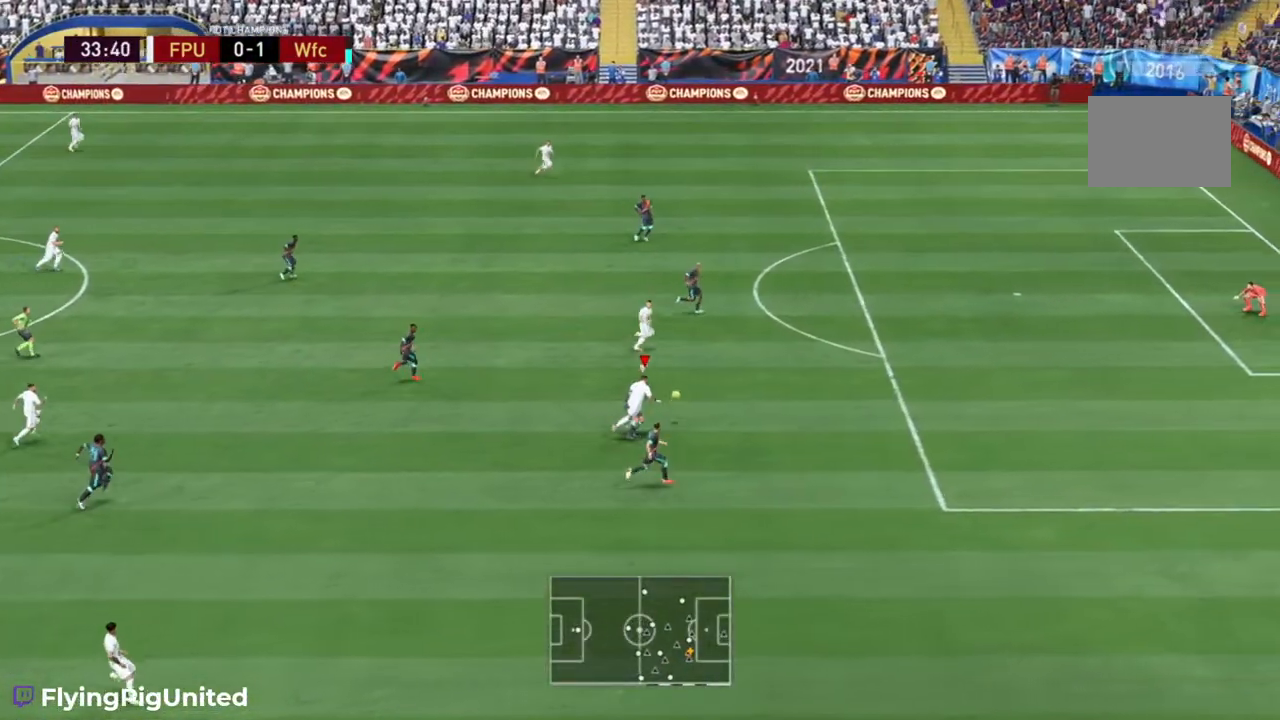
Gameplay with a controller (Xbox layout); each line is a JSON object with the inputs held at the frame after it. "events" lists button and stick changes between this image and that frame as [ms after this image, input, new state], when the widget could be followed in between. Not read: L3 R3.
{"buttons": ["R2"], "left_stick": "up-right", "right_stick": "center", "events": []}
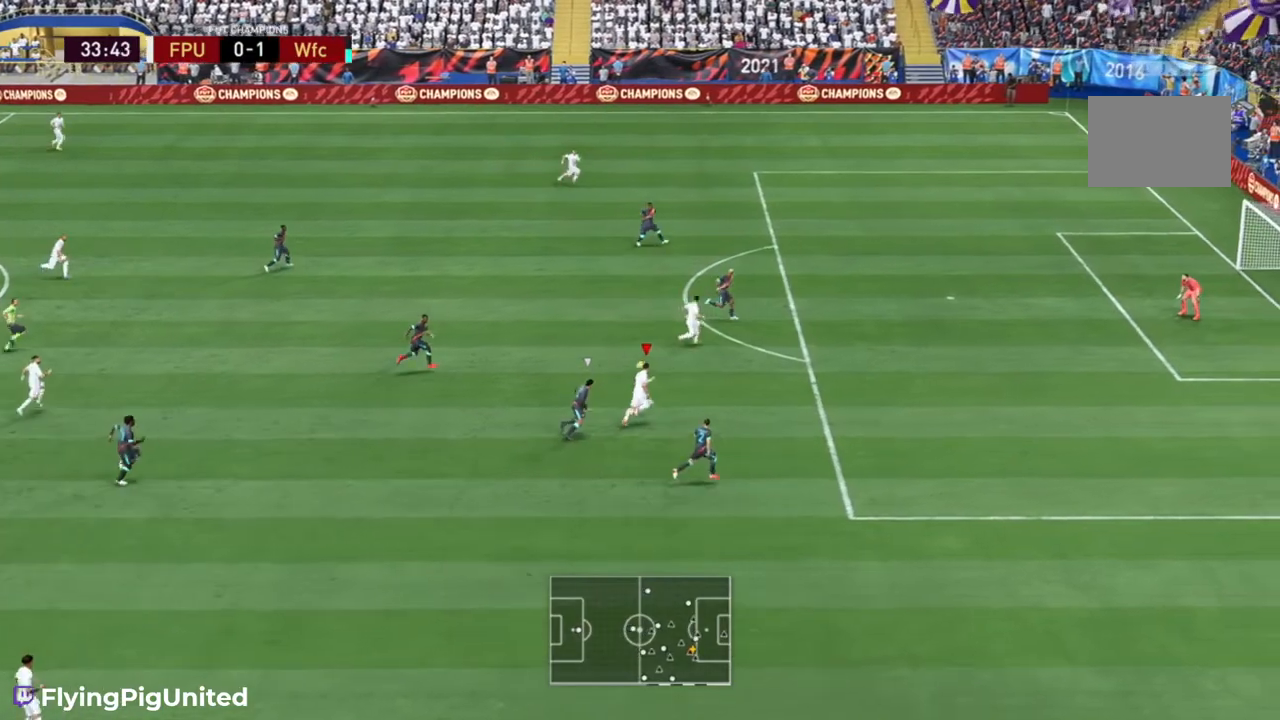
{"buttons": ["R2"], "left_stick": "up-right", "right_stick": "center", "events": []}
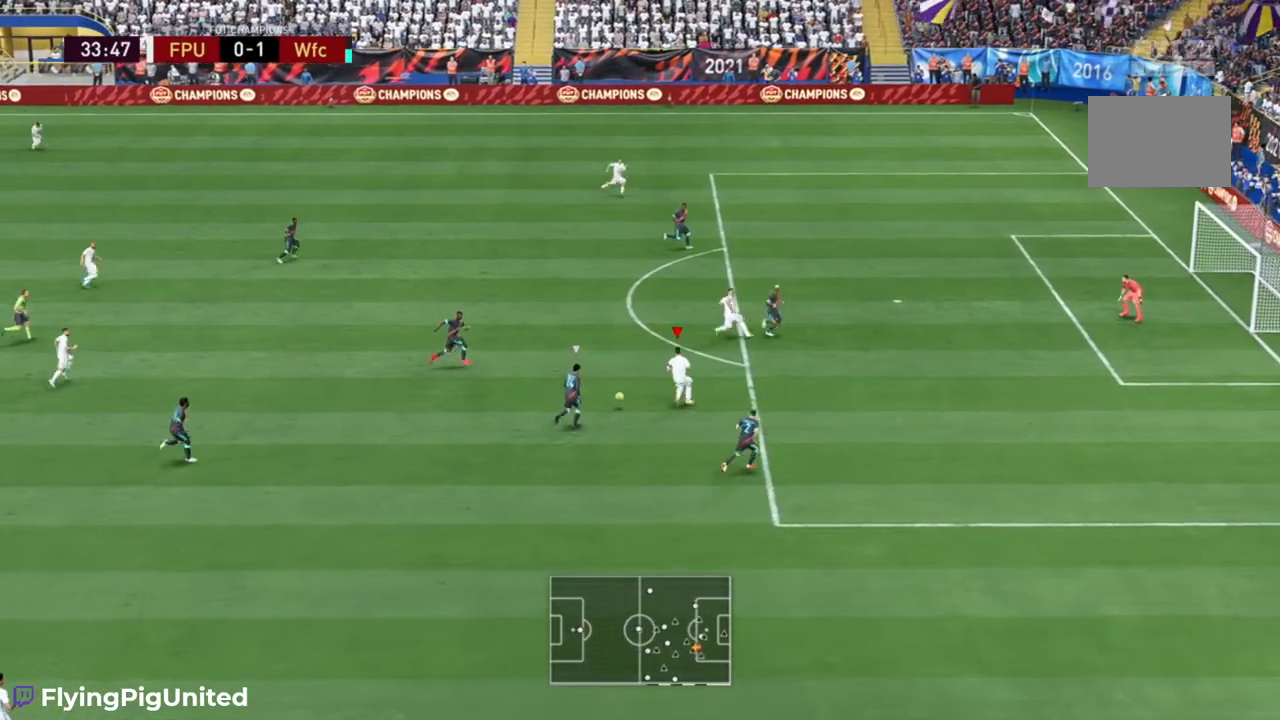
{"buttons": ["R2"], "left_stick": "left", "right_stick": "center", "events": [[17, "left_stick", "up-left"], [67, "R2", "up"], [200, "left_stick", "left"], [367, "R2", "down"]]}
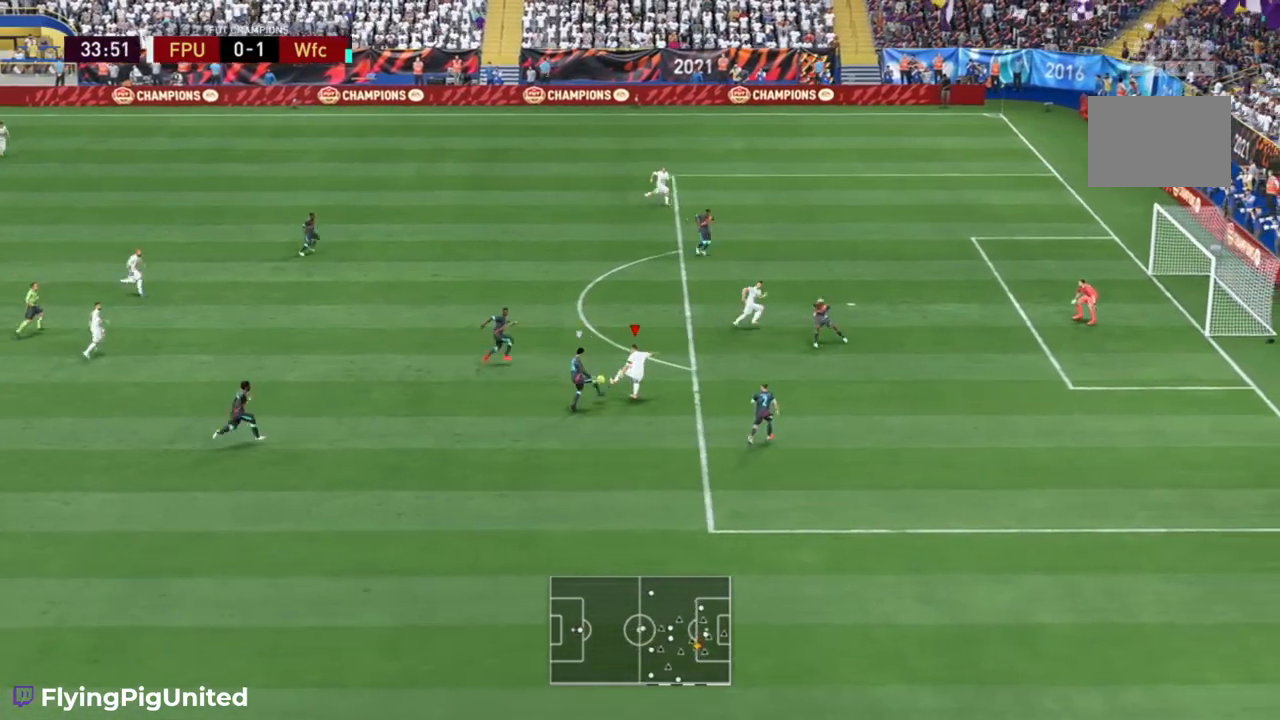
{"buttons": ["R2"], "left_stick": "down-left", "right_stick": "center", "events": [[300, "left_stick", "down-left"]]}
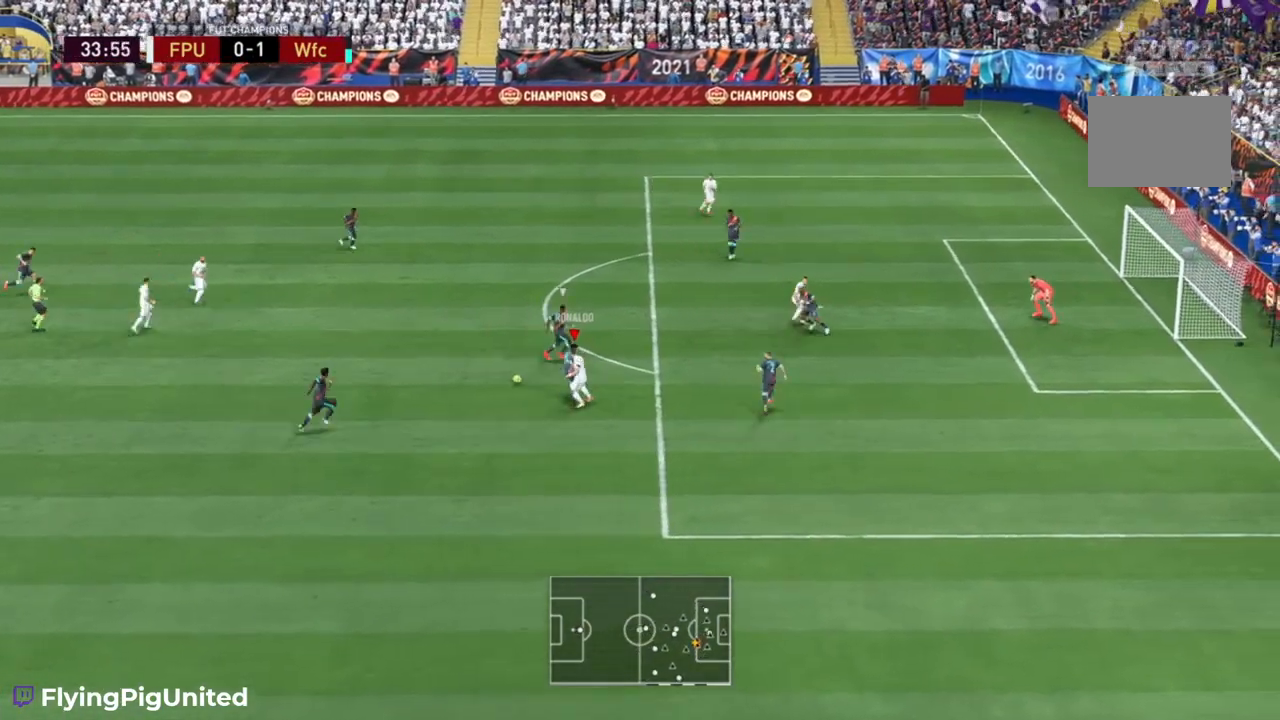
{"buttons": ["R2"], "left_stick": "up-left", "right_stick": "center", "events": [[133, "left_stick", "up-left"]]}
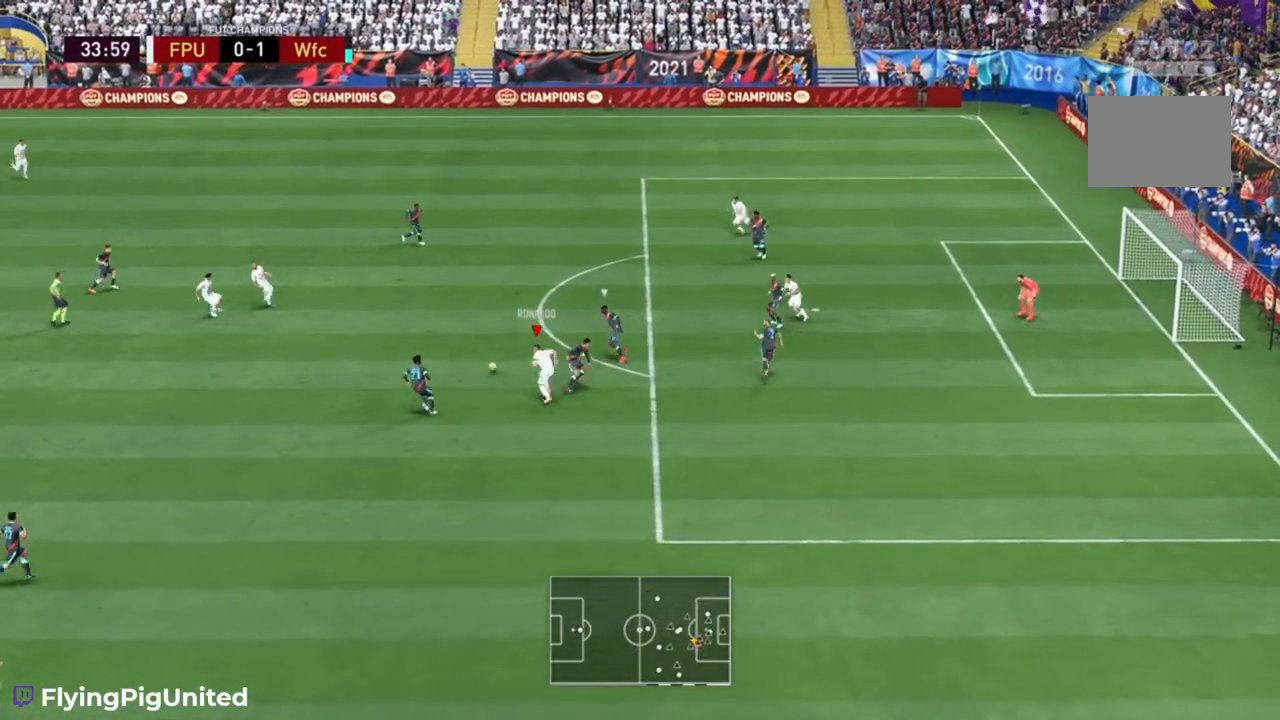
{"buttons": ["A", "R2"], "left_stick": "up-left", "right_stick": "center", "events": [[483, "A", "down"]]}
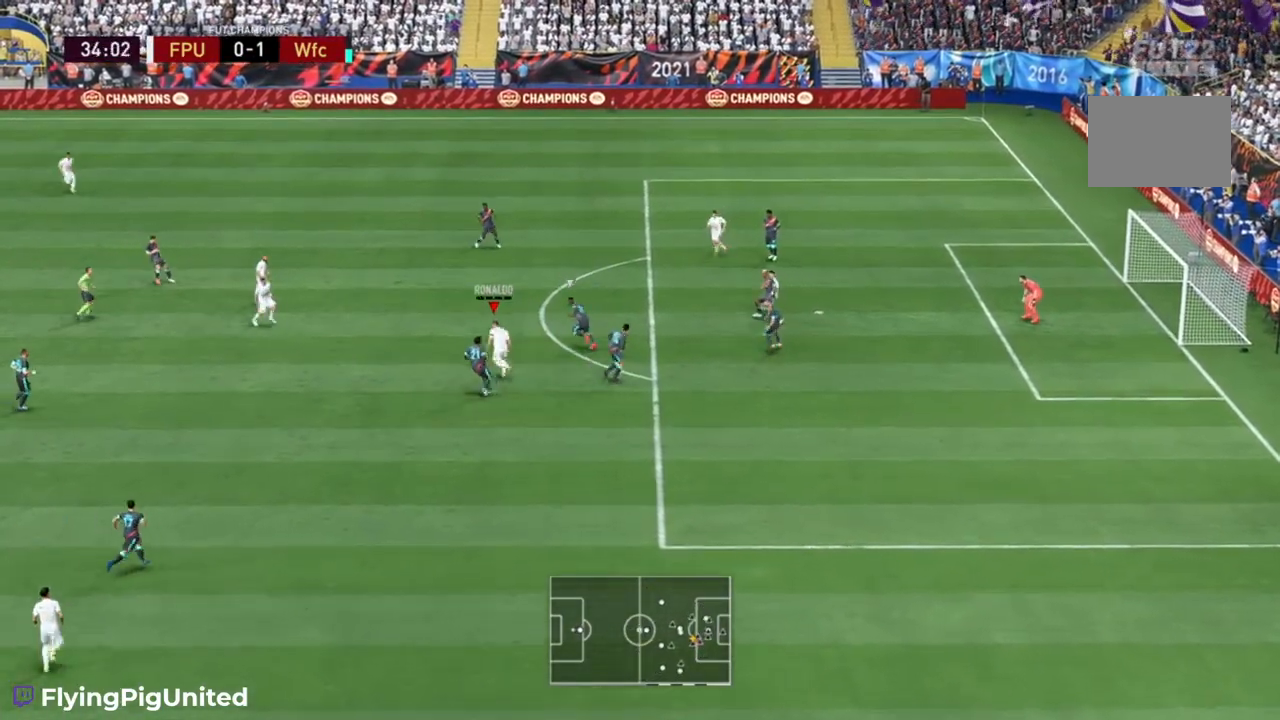
{"buttons": [], "left_stick": "center", "right_stick": "center", "events": [[50, "R2", "up"], [83, "A", "up"], [417, "left_stick", "center"]]}
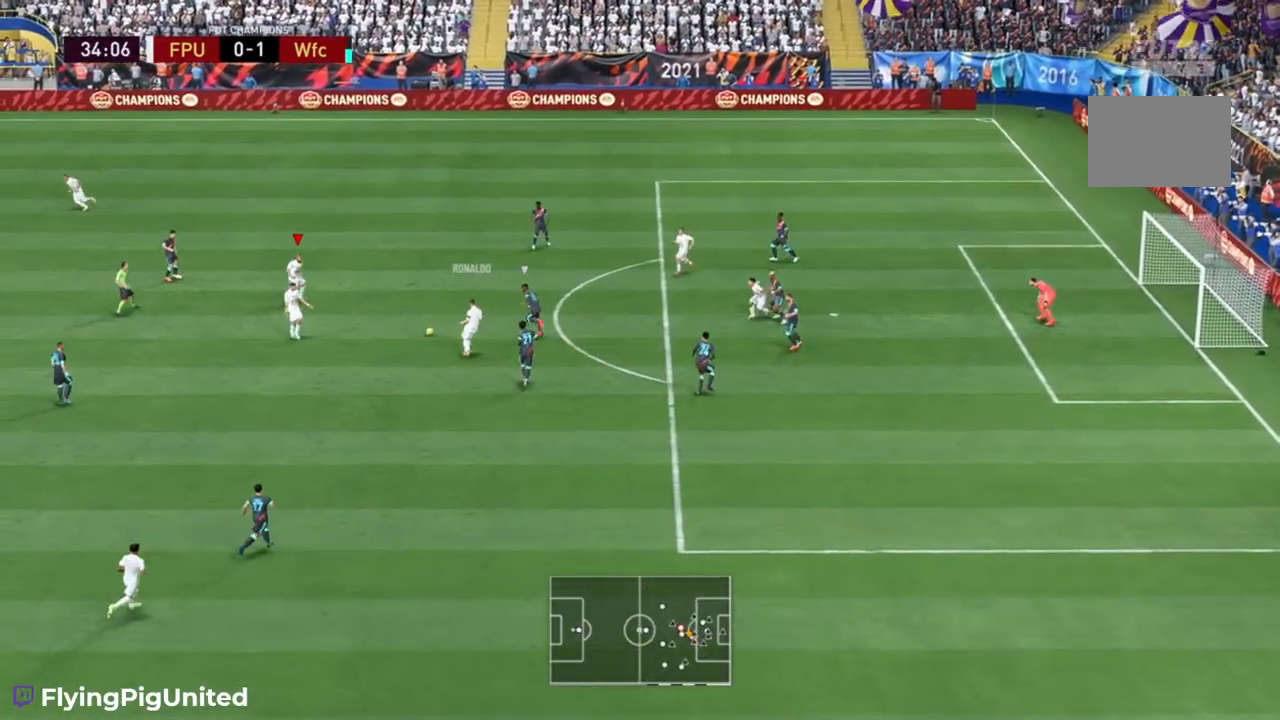
{"buttons": ["Y"], "left_stick": "down", "right_stick": "center", "events": [[17, "left_stick", "down-left"], [383, "left_stick", "down"], [433, "Y", "down"]]}
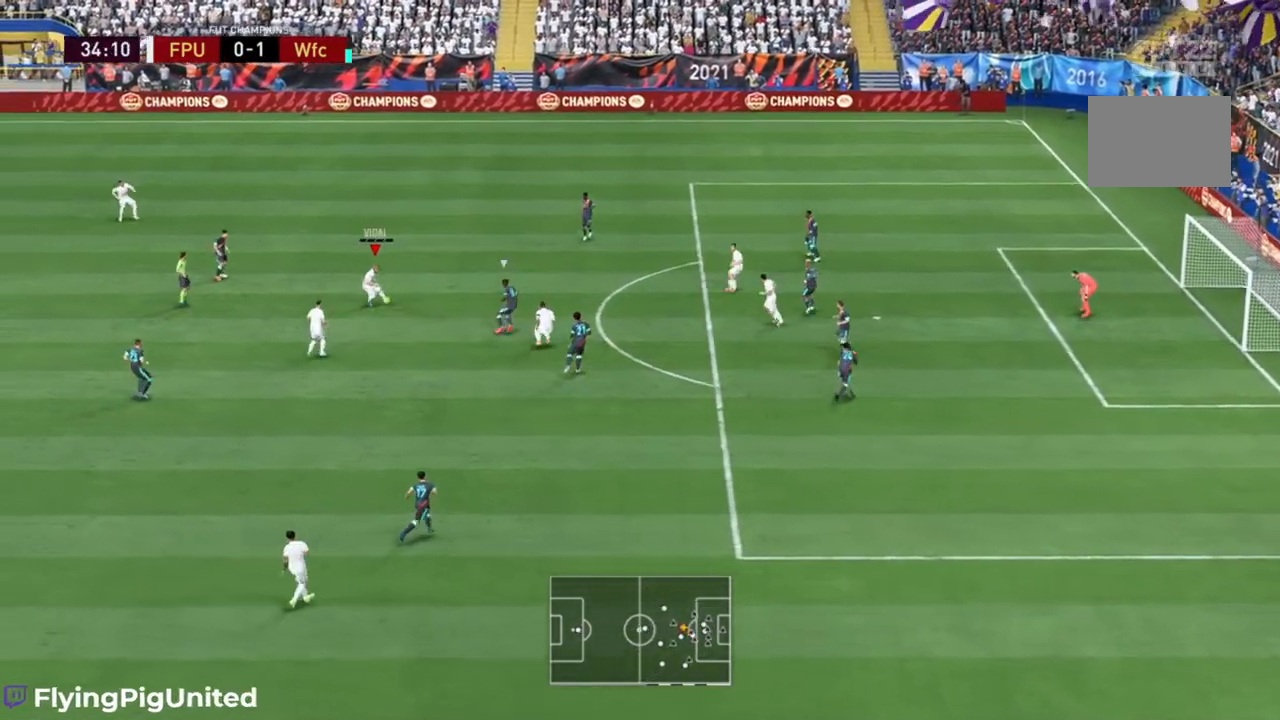
{"buttons": ["R2"], "left_stick": "down-right", "right_stick": "center", "events": [[33, "Y", "up"], [433, "R2", "down"], [467, "left_stick", "down-right"]]}
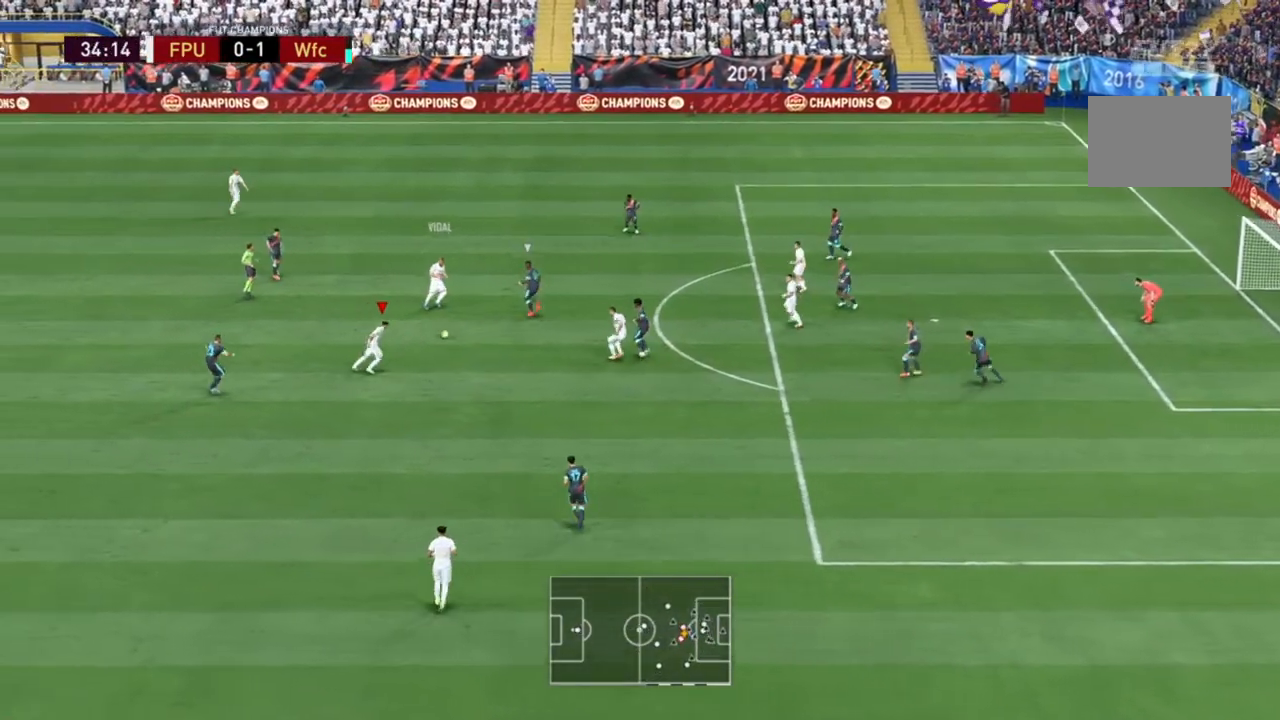
{"buttons": ["A"], "left_stick": "down-right", "right_stick": "center", "events": [[350, "R2", "up"], [467, "A", "down"]]}
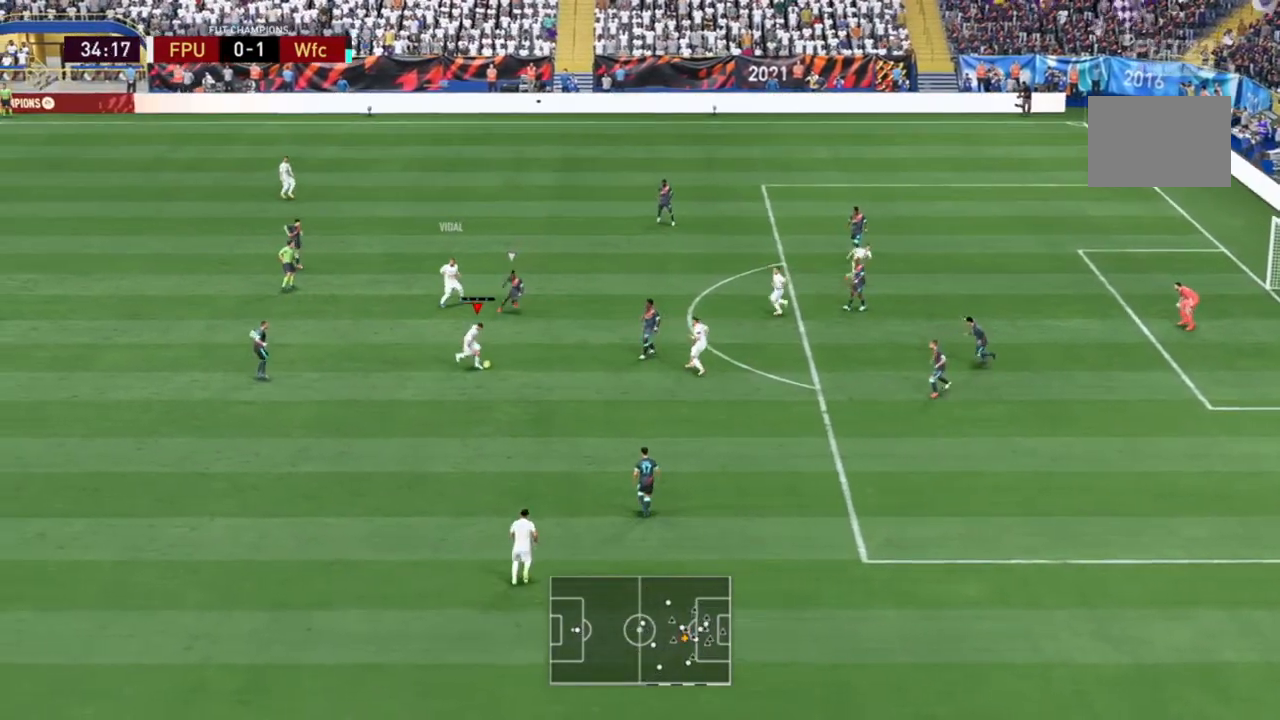
{"buttons": ["R2"], "left_stick": "down-right", "right_stick": "center", "events": [[67, "A", "up"], [233, "R2", "down"]]}
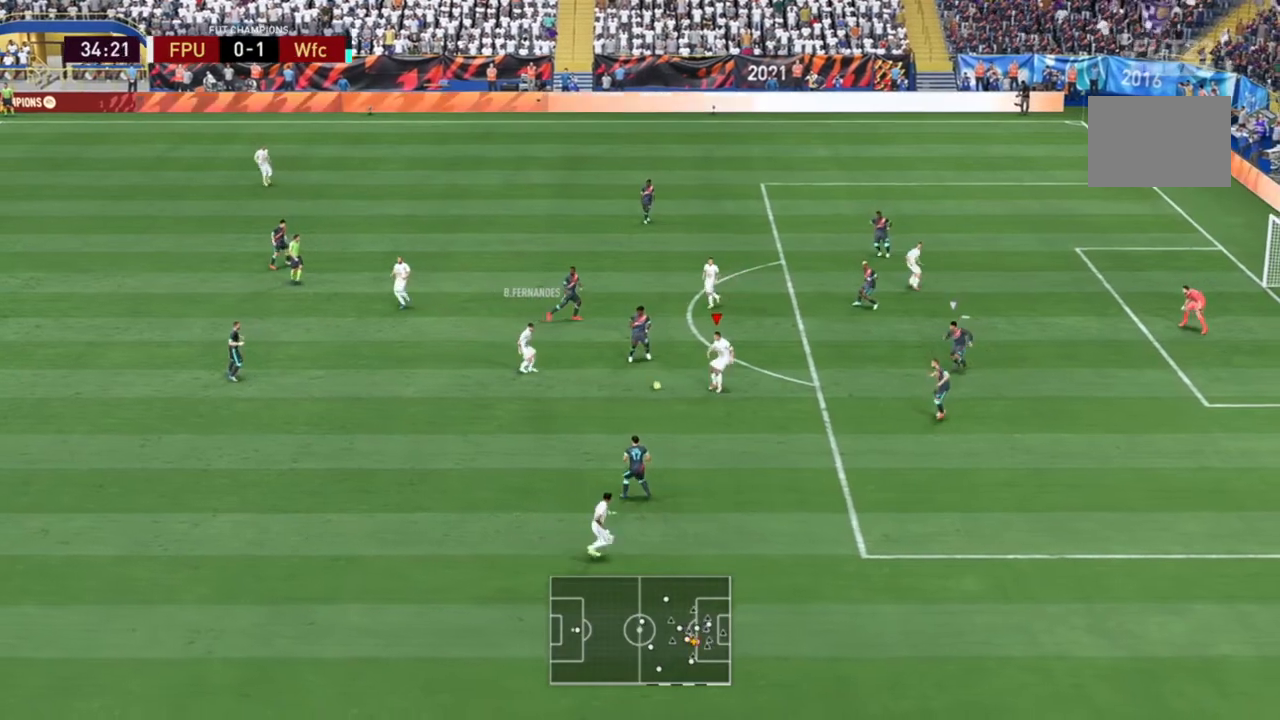
{"buttons": [], "left_stick": "up-right", "right_stick": "center", "events": [[250, "left_stick", "up-right"], [283, "R2", "up"]]}
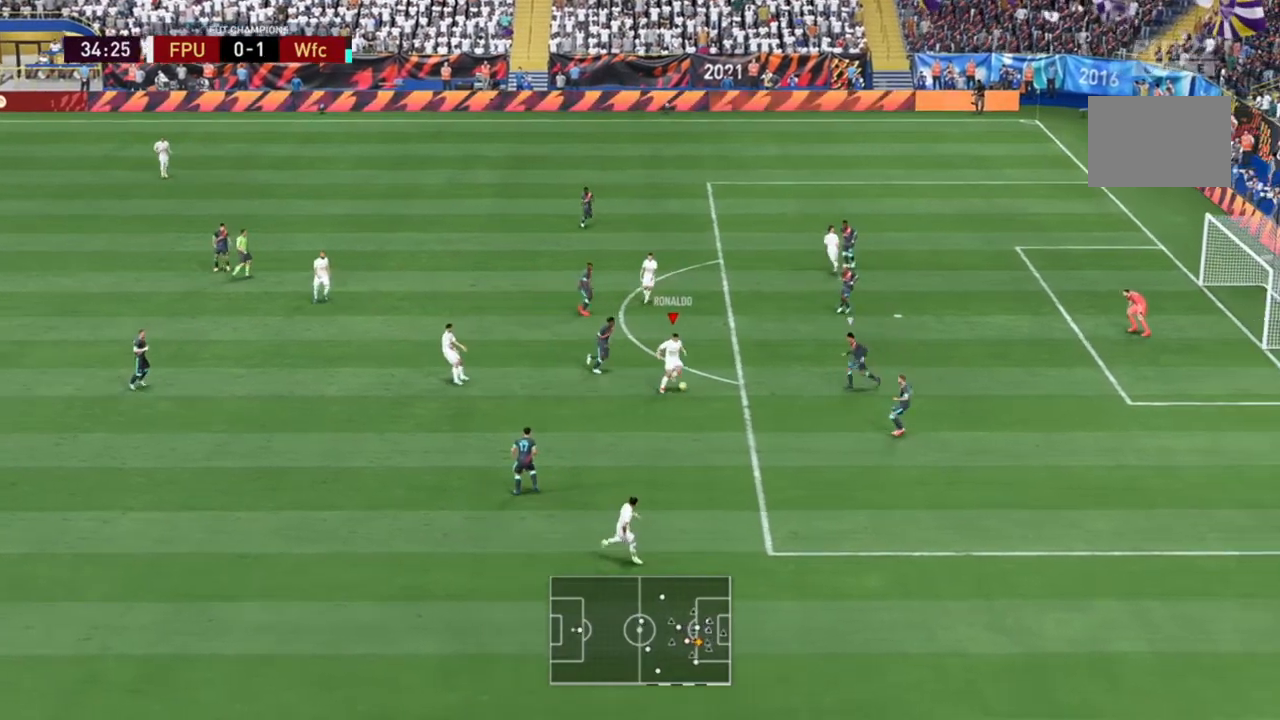
{"buttons": [], "left_stick": "up-right", "right_stick": "center", "events": [[83, "right_stick", "down"], [133, "L2", "down"], [183, "L2", "up"], [467, "right_stick", "center"]]}
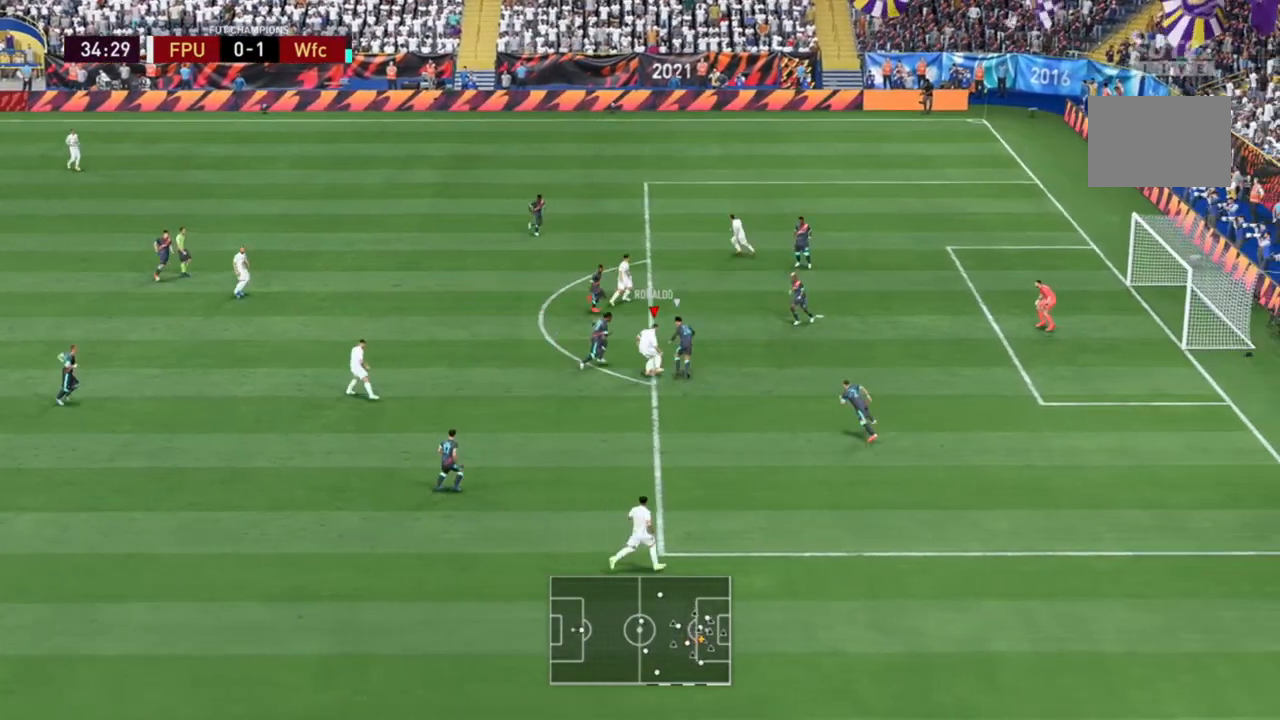
{"buttons": [], "left_stick": "up-right", "right_stick": "center", "events": []}
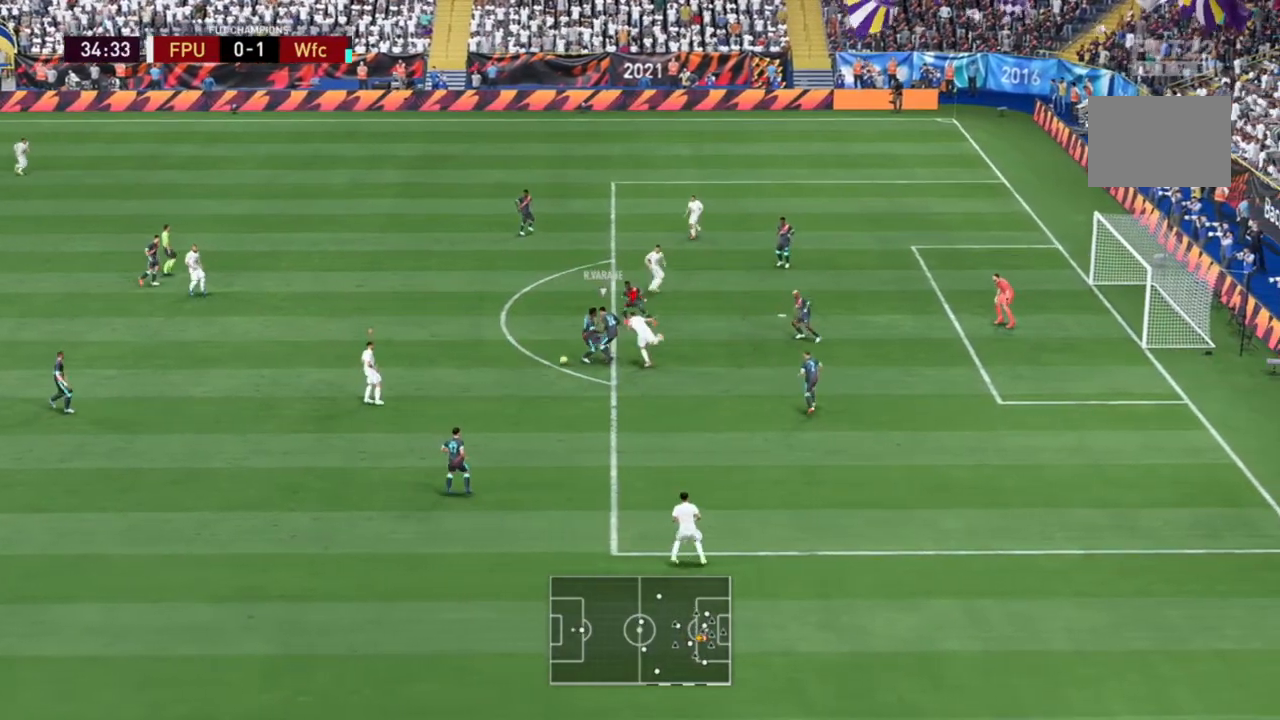
{"buttons": ["R2"], "left_stick": "up", "right_stick": "center", "events": [[67, "R2", "down"], [67, "left_stick", "up"]]}
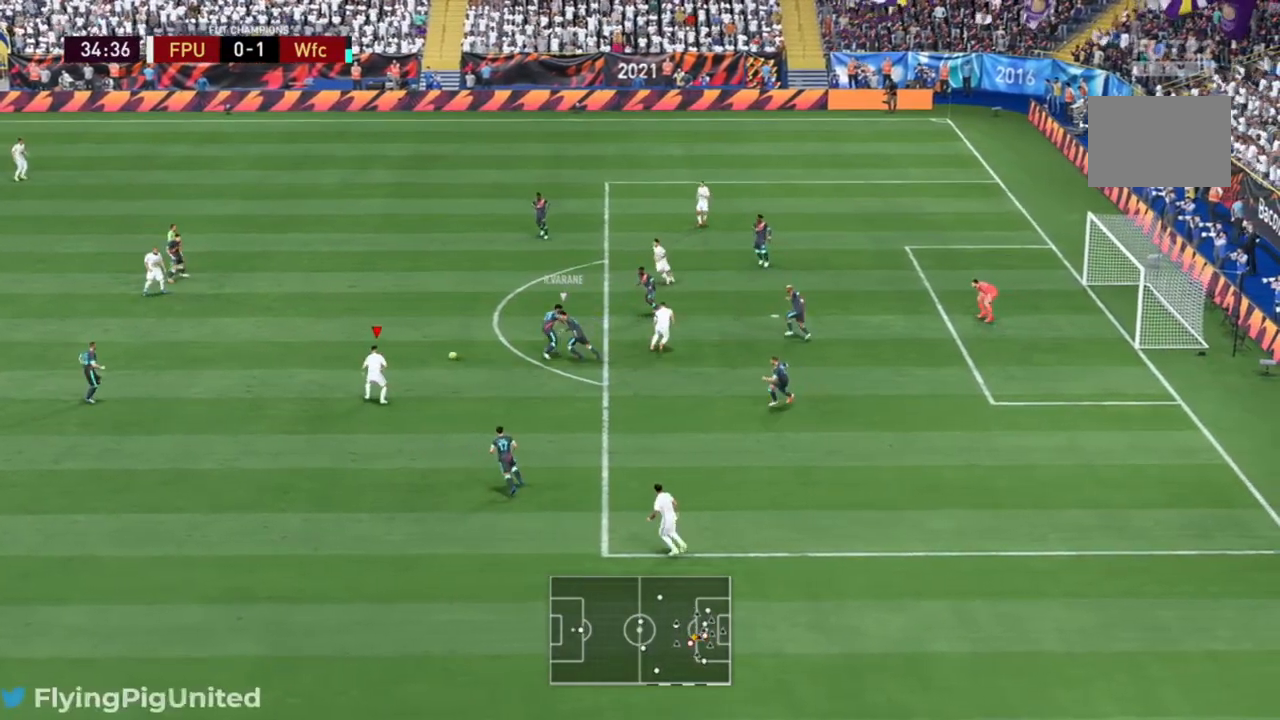
{"buttons": ["A", "R2"], "left_stick": "up", "right_stick": "center", "events": [[500, "A", "down"]]}
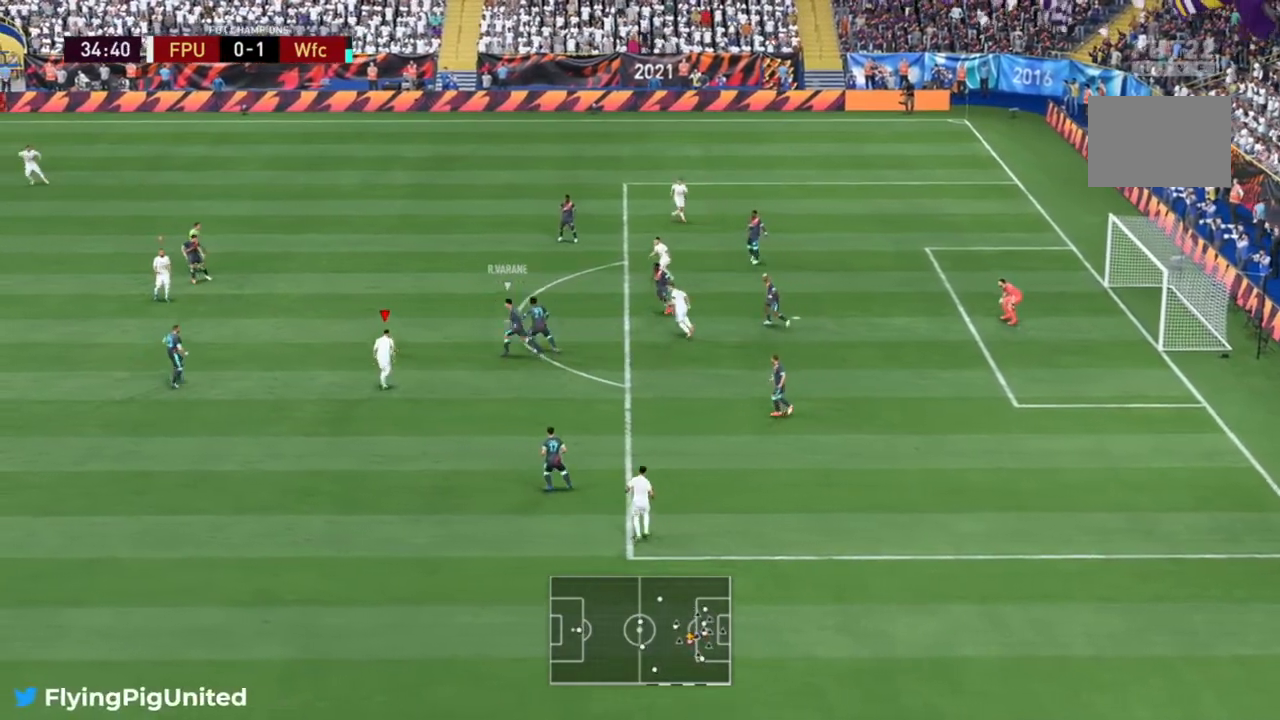
{"buttons": [], "left_stick": "up-left", "right_stick": "center", "events": [[33, "R2", "up"], [83, "A", "up"], [83, "left_stick", "up-left"]]}
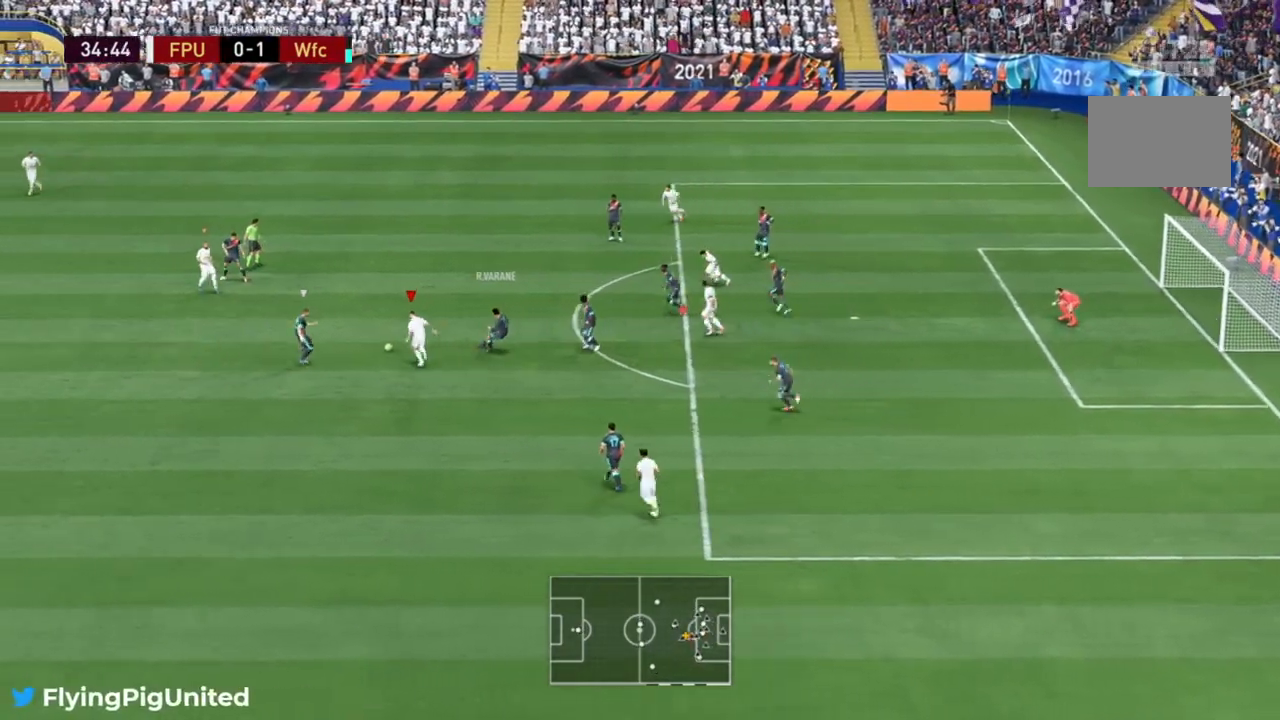
{"buttons": ["R2"], "left_stick": "up-left", "right_stick": "center", "events": [[400, "R2", "down"]]}
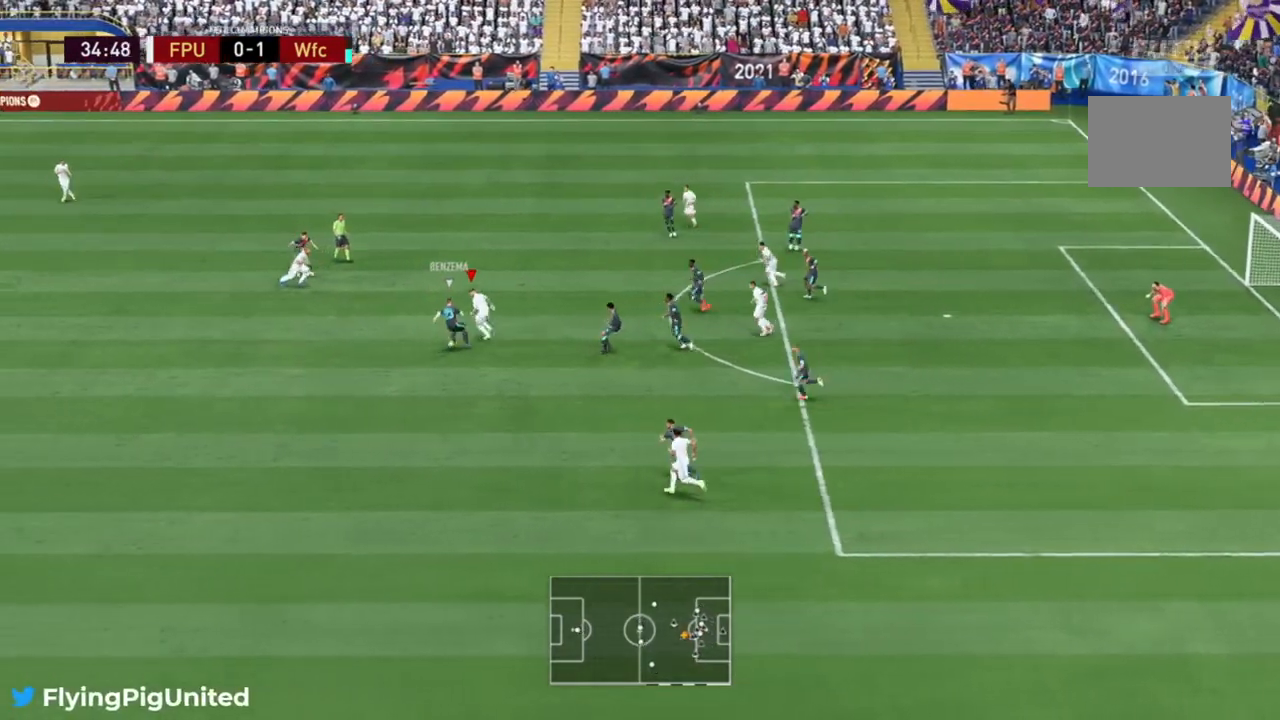
{"buttons": ["L2", "R2"], "left_stick": "down-left", "right_stick": "center", "events": [[167, "L2", "down"], [283, "left_stick", "left"], [383, "left_stick", "down-left"]]}
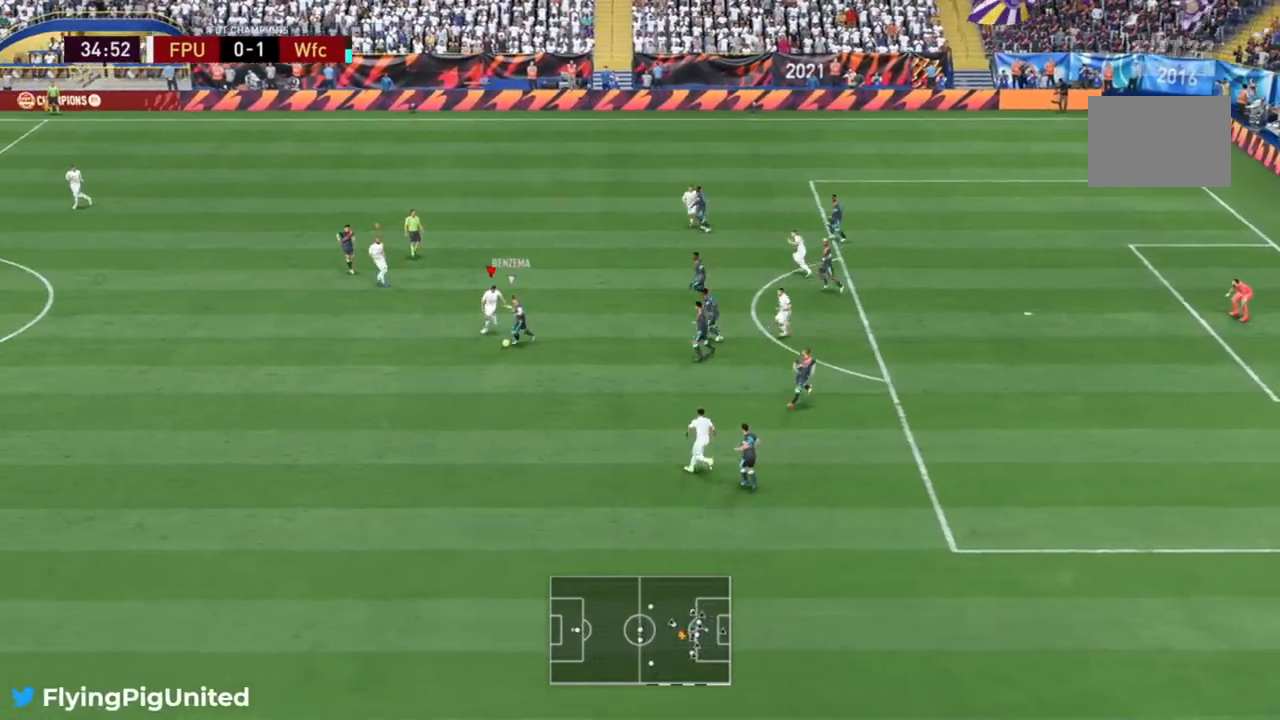
{"buttons": ["L2", "R2"], "left_stick": "down", "right_stick": "center", "events": [[200, "L2", "up"], [267, "left_stick", "down"], [400, "L2", "down"]]}
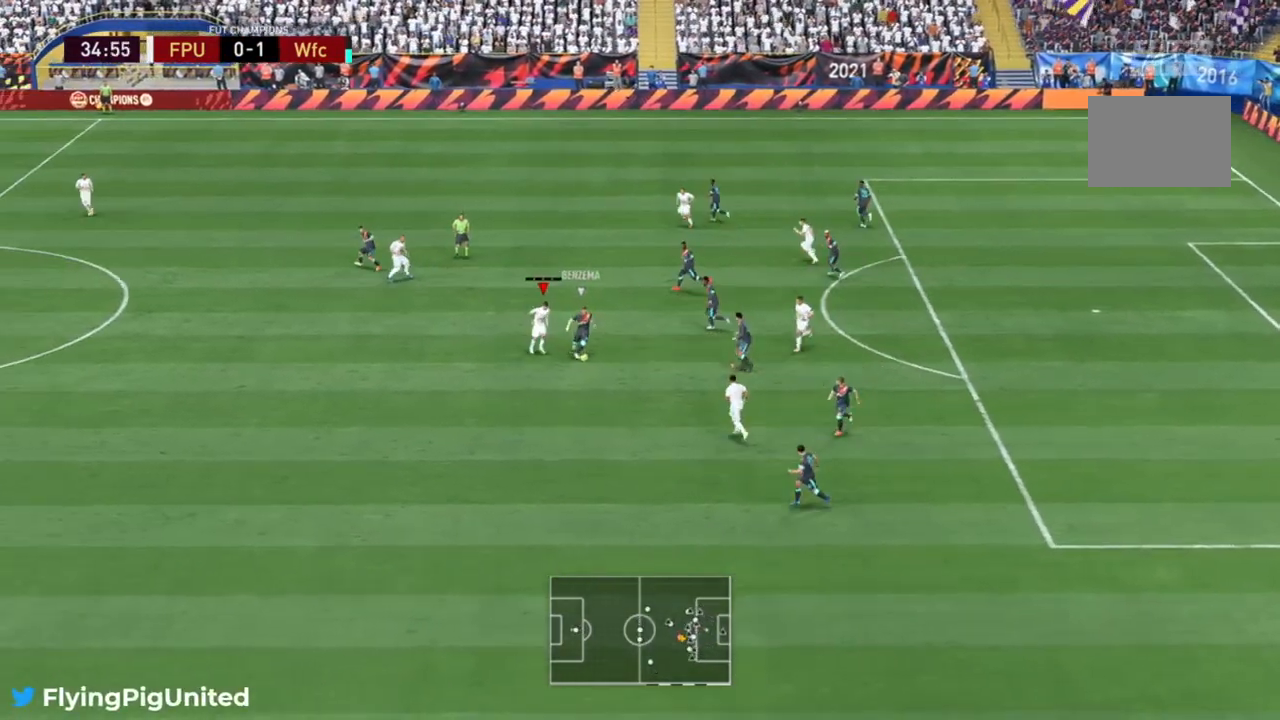
{"buttons": ["R2"], "left_stick": "down-right", "right_stick": "center", "events": [[100, "left_stick", "down-right"], [117, "L2", "up"]]}
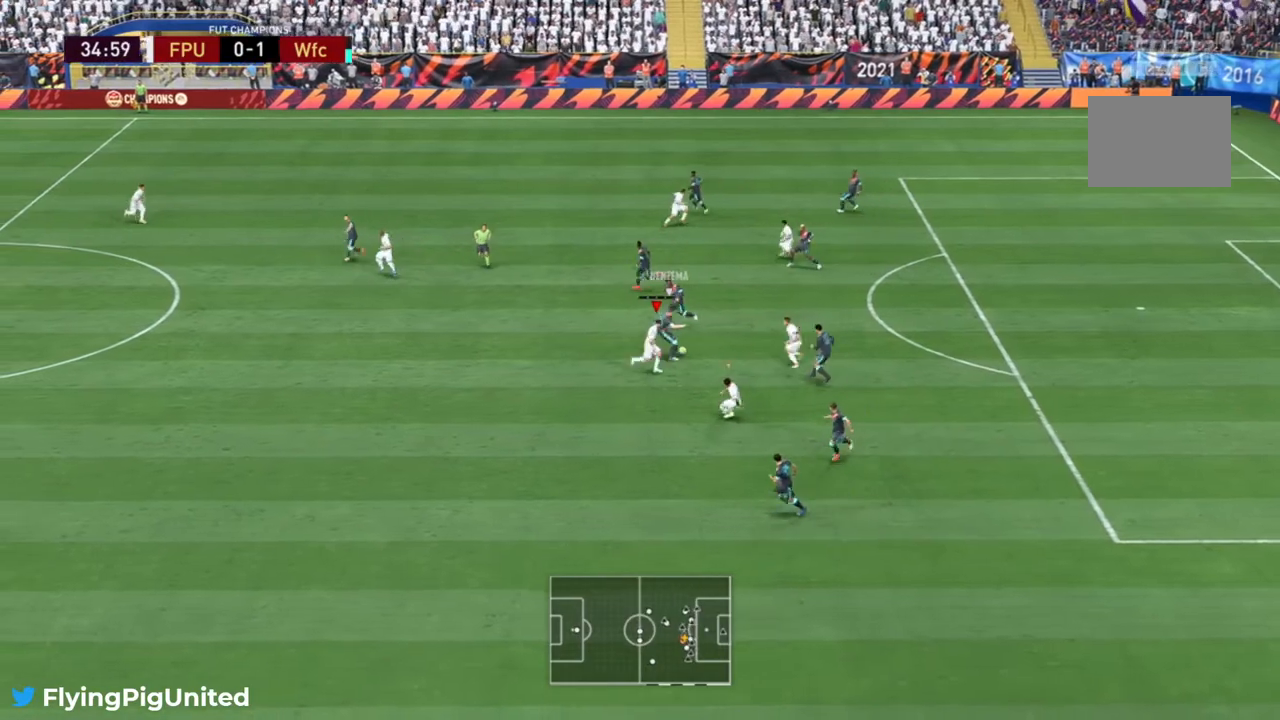
{"buttons": [], "left_stick": "up-left", "right_stick": "center", "events": [[33, "left_stick", "right"], [200, "left_stick", "up"], [383, "R2", "up"], [433, "left_stick", "up-left"]]}
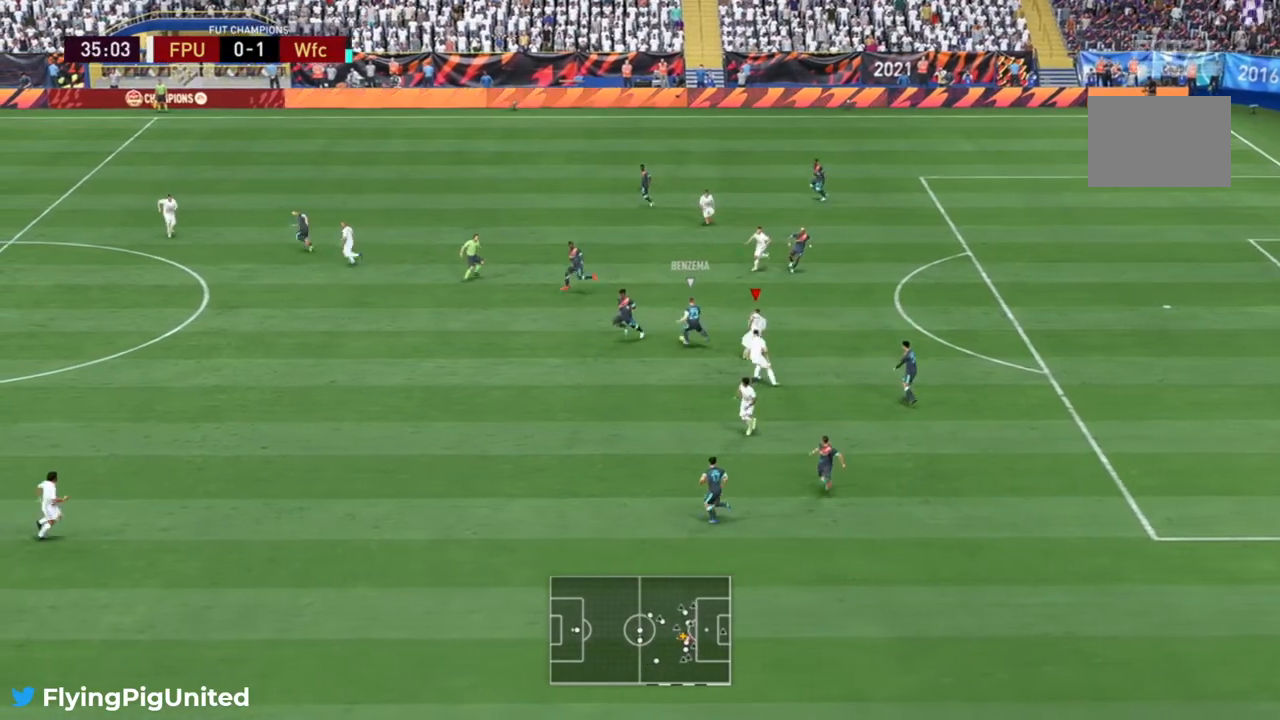
{"buttons": ["R2"], "left_stick": "left", "right_stick": "center", "events": [[83, "R2", "down"], [217, "left_stick", "left"]]}
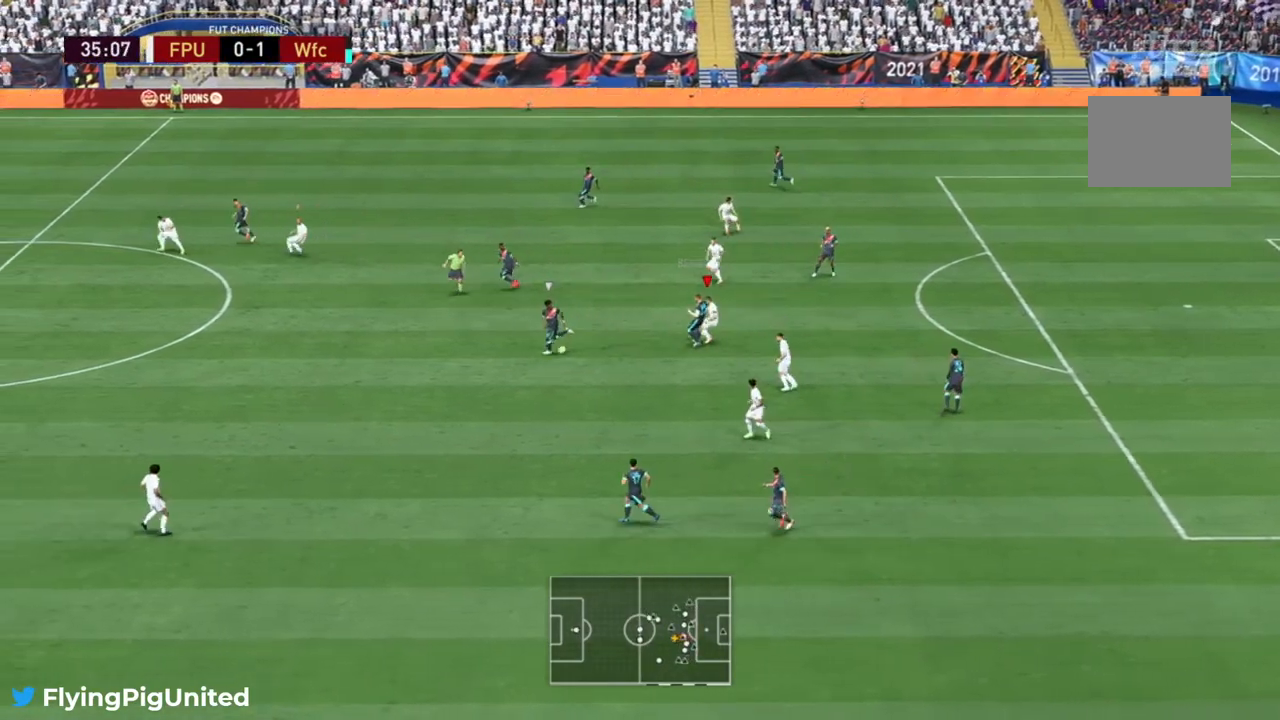
{"buttons": ["R2"], "left_stick": "up", "right_stick": "center", "events": [[150, "left_stick", "center"], [283, "left_stick", "up-right"], [483, "left_stick", "up"]]}
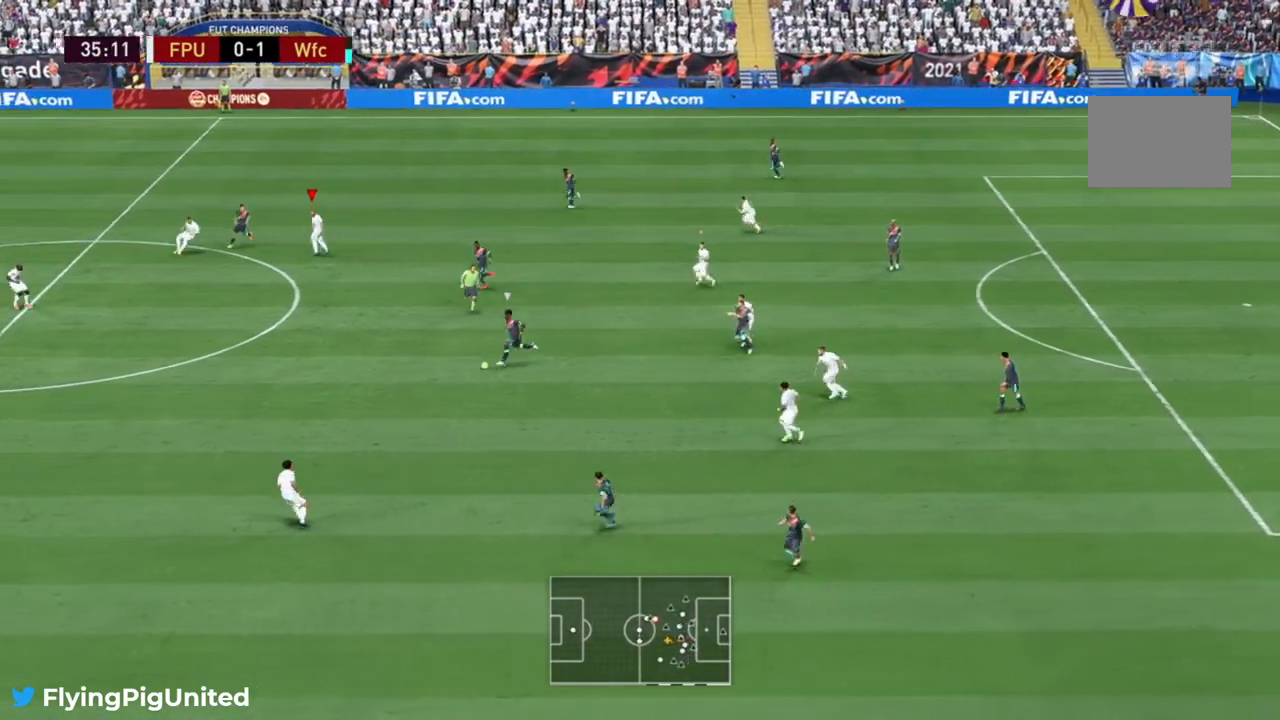
{"buttons": ["R2"], "left_stick": "down-right", "right_stick": "center", "events": [[383, "left_stick", "down-right"]]}
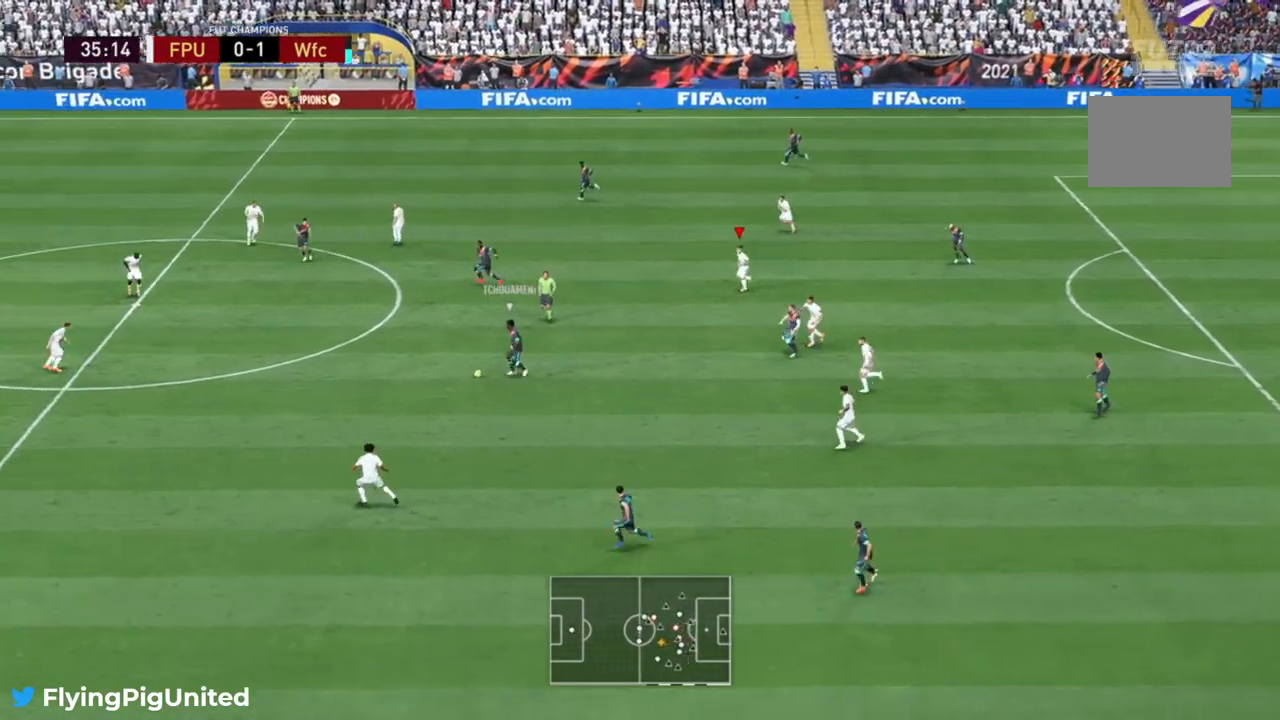
{"buttons": ["R2"], "left_stick": "right", "right_stick": "center", "events": [[233, "left_stick", "right"]]}
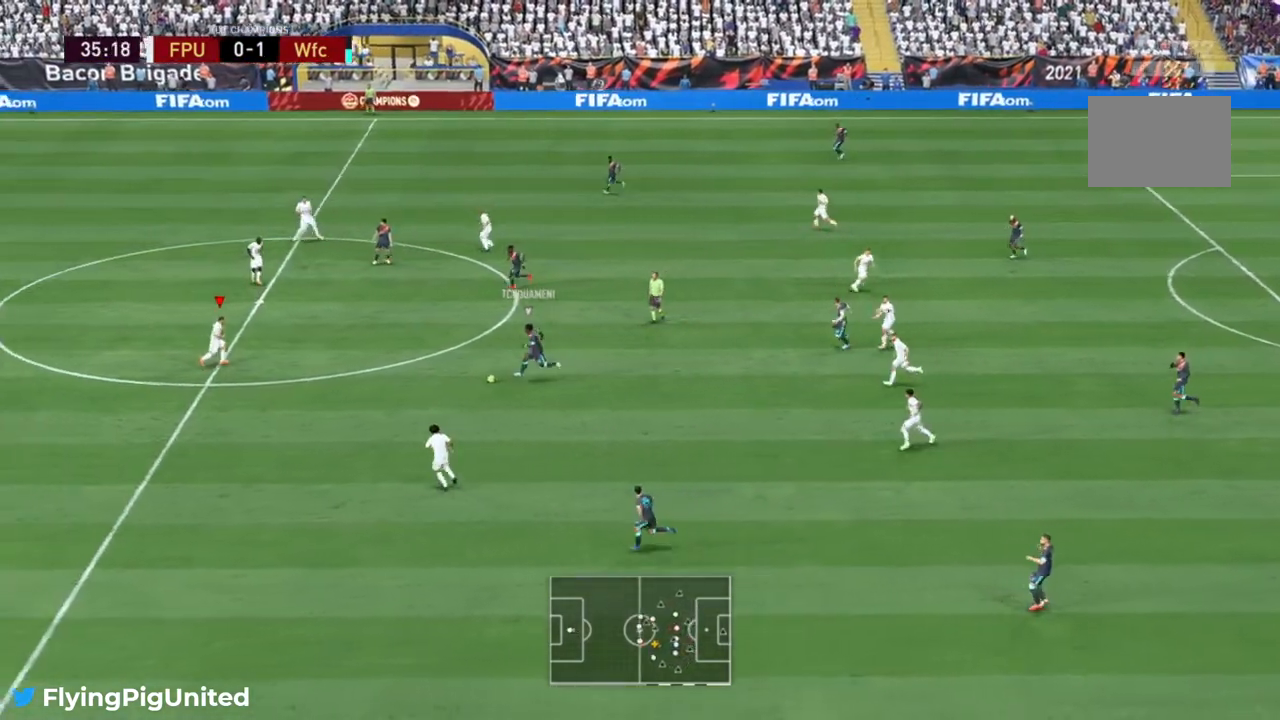
{"buttons": ["L2", "R2"], "left_stick": "right", "right_stick": "center", "events": [[417, "L2", "down"]]}
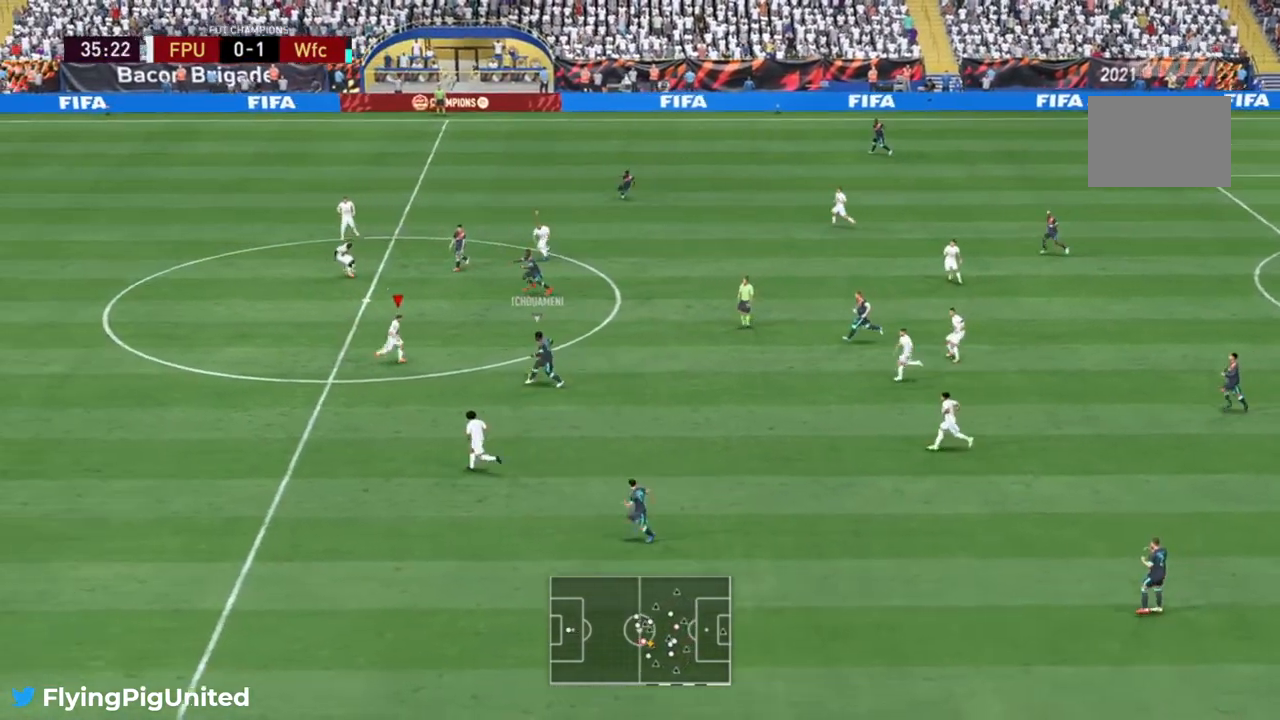
{"buttons": ["R2"], "left_stick": "up-left", "right_stick": "center", "events": [[100, "left_stick", "up"], [233, "L2", "up"], [233, "left_stick", "up-left"]]}
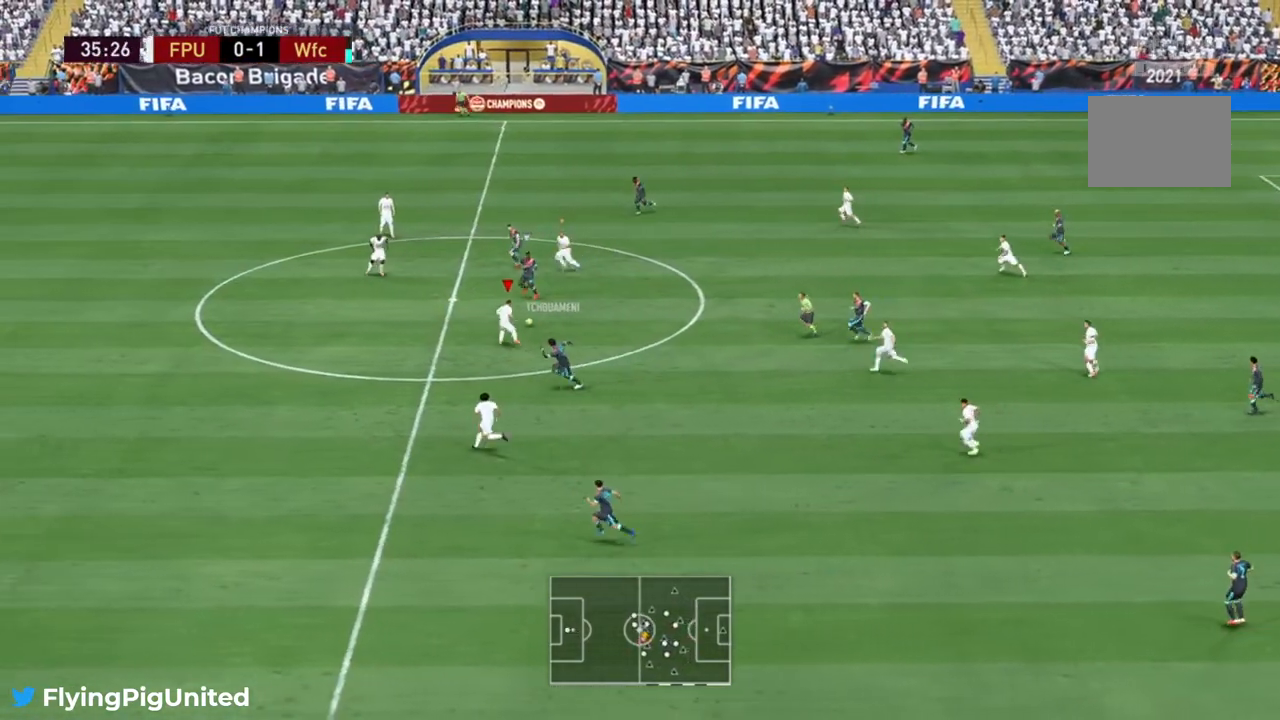
{"buttons": ["R2"], "left_stick": "up-left", "right_stick": "center", "events": [[167, "L2", "down"], [467, "L2", "up"]]}